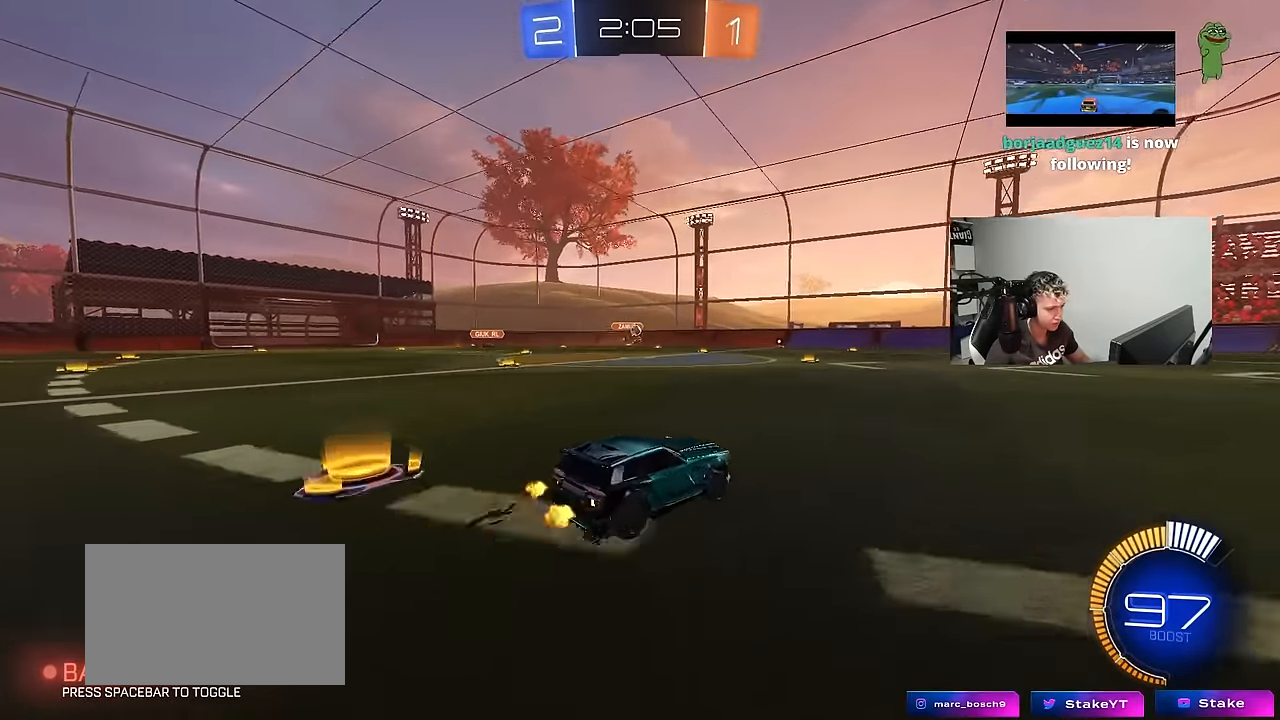
Gameplay with keyboard and mouse; each line is a JSON object with the keys held at the frame after it. "events" lists presses ("down") and releases ("up") of "1", "2", "3", "4", "5", "a", "alt", "c", "caps_lock", "ctrl", "d", "e", "f", "g", "q", "r", "s", "shift", "space", "t", "tab", "v", "w", "x" and "z" between this image and that frame as [ms after this image, input, new state], when the widget could be followed in between. No other keys are recorded. "mouse_move" is the direction in which the mouse moves at that frame (one of eight, or "still"), when it could be read. Mouse buttons are not recorded.
{"keys": ["w"], "mouse_move": "still", "events": [[50, "s", "down"], [150, "s", "up"], [334, "w", "down"], [434, "d", "up"]]}
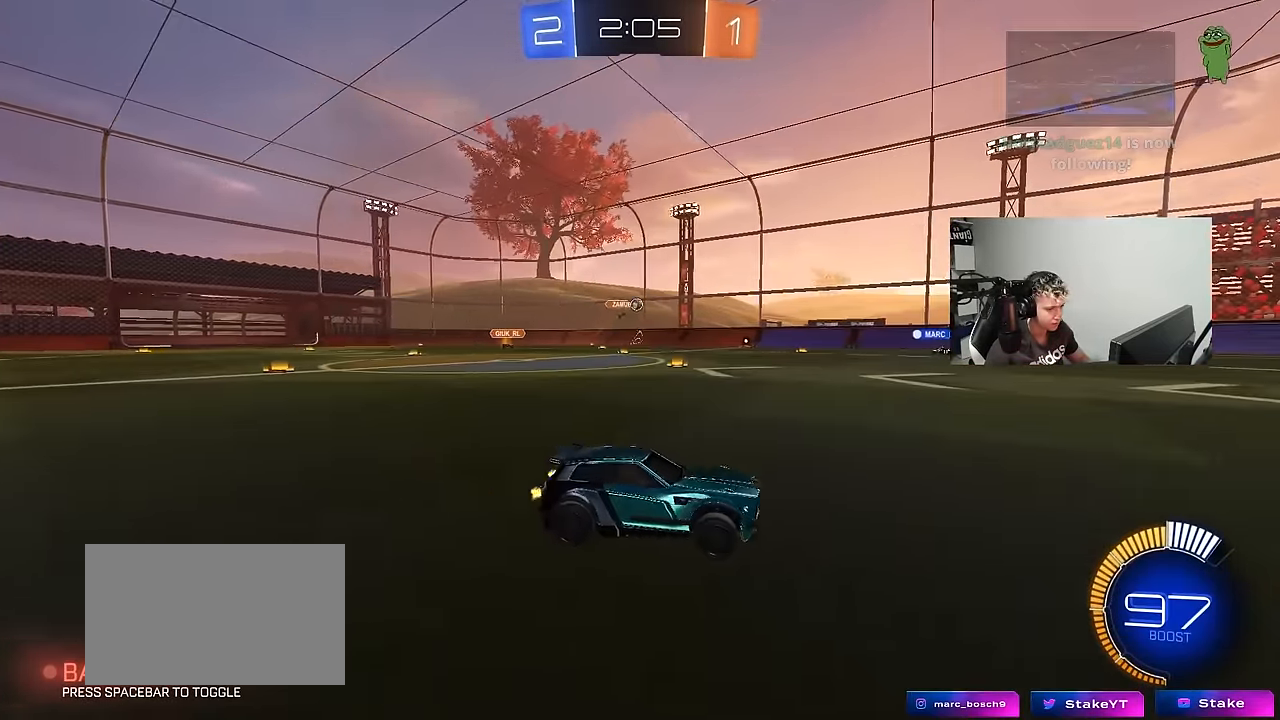
{"keys": ["a"], "mouse_move": "still", "events": [[17, "w", "up"], [217, "d", "down"], [300, "d", "up"], [434, "a", "down"]]}
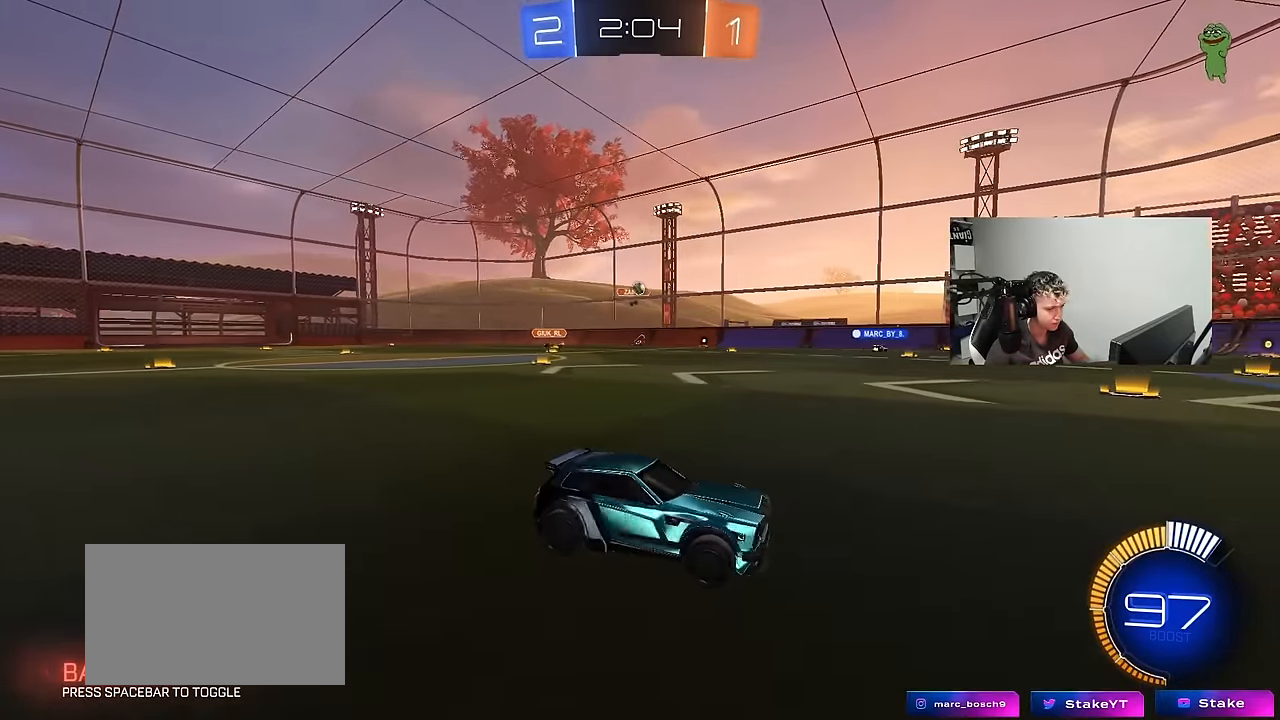
{"keys": [], "mouse_move": "still", "events": [[34, "w", "down"], [134, "a", "up"], [317, "a", "down"], [450, "a", "up"], [450, "w", "up"]]}
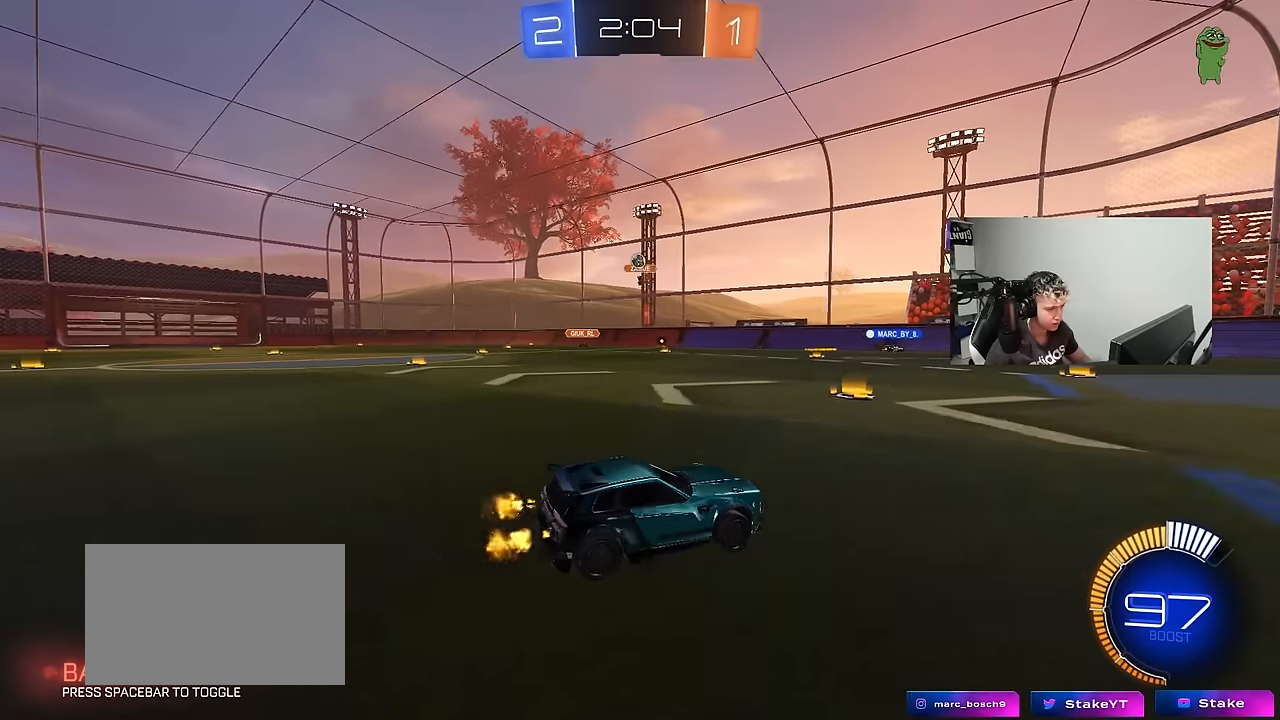
{"keys": ["d", "w"], "mouse_move": "still", "events": [[384, "w", "down"], [417, "d", "down"]]}
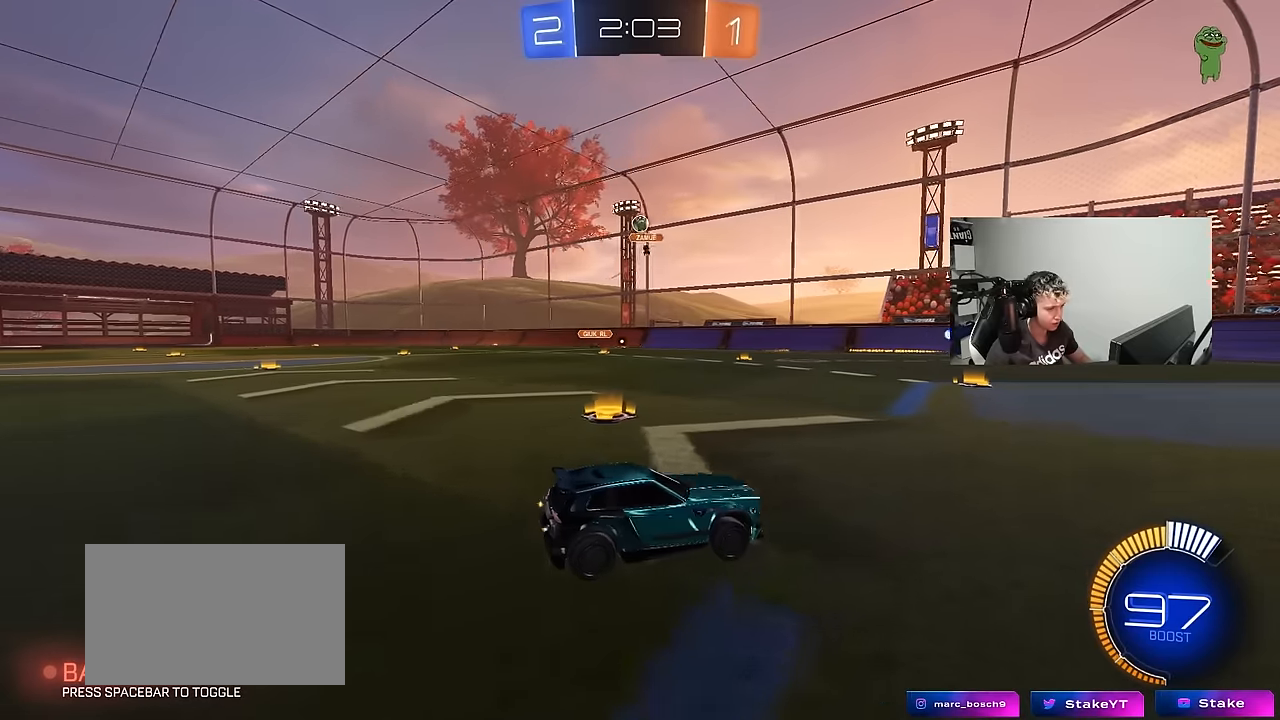
{"keys": ["a", "d", "s"], "mouse_move": "down-left", "events": [[17, "a", "down"], [17, "d", "up"], [17, "w", "up"], [117, "s", "down"], [200, "d", "down"], [300, "a", "up"], [350, "d", "up"], [350, "s", "up"], [450, "d", "down"], [450, "s", "down"], [484, "a", "down"]]}
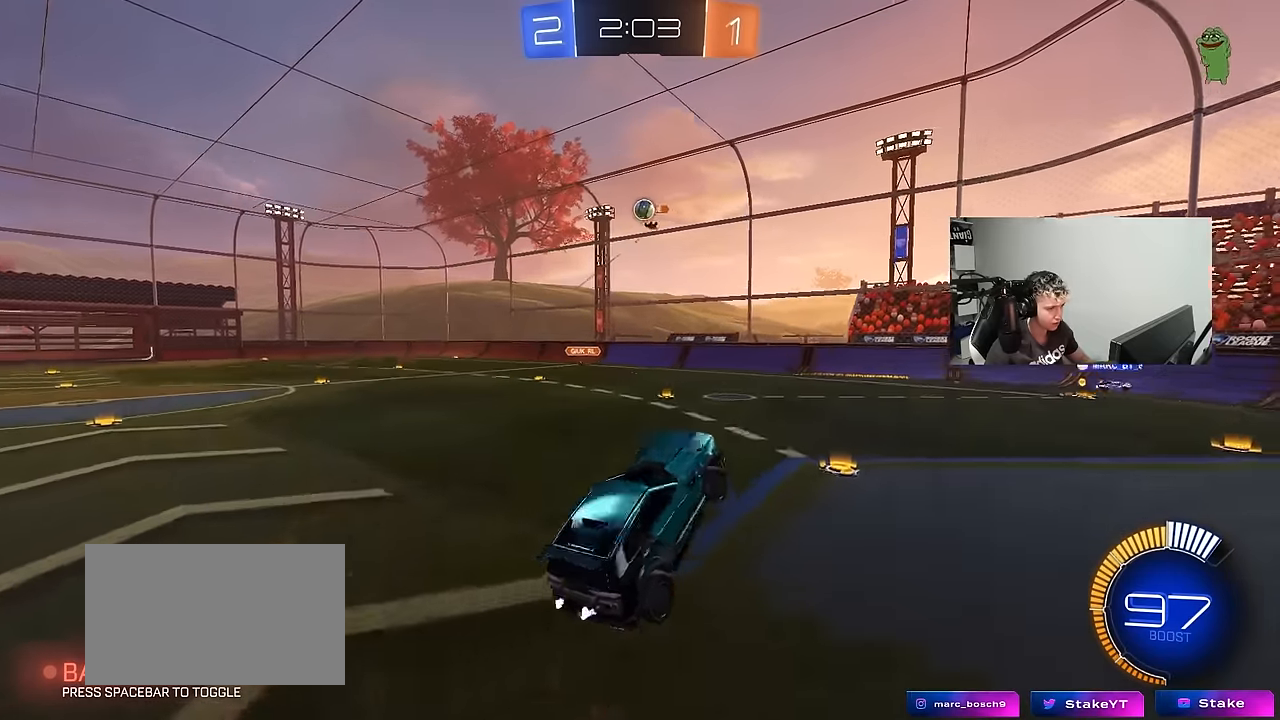
{"keys": ["a", "shift"], "mouse_move": "still", "events": [[34, "d", "up"], [34, "shift", "down"], [84, "a", "up"], [84, "s", "up"], [184, "shift", "up"], [184, "w", "down"], [267, "d", "down"], [367, "d", "up"], [417, "a", "down"], [417, "w", "up"], [450, "shift", "down"], [450, "w", "down"], [500, "w", "up"]]}
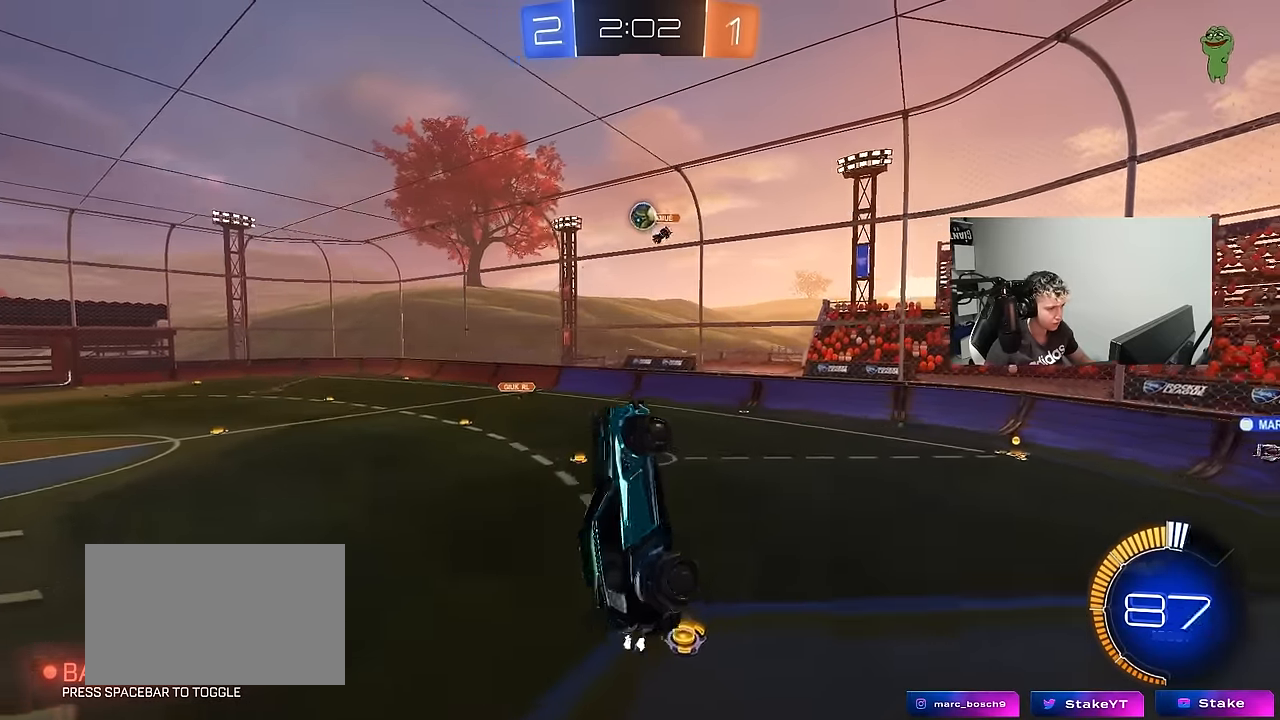
{"keys": ["a", "shift", "w"], "mouse_move": "still", "events": [[150, "s", "down"], [234, "shift", "up"], [284, "s", "up"], [384, "shift", "down"], [384, "w", "down"]]}
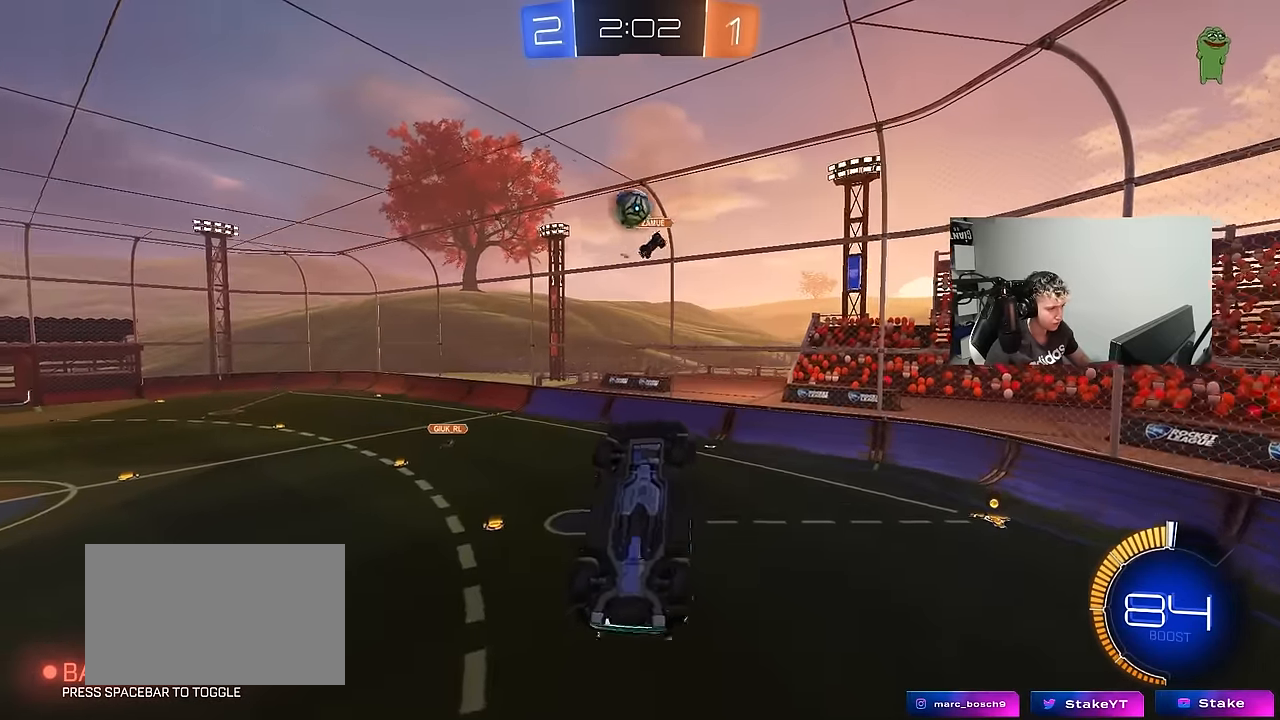
{"keys": ["a", "d", "s"], "mouse_move": "still", "events": [[117, "shift", "up"], [250, "shift", "down"], [250, "w", "up"], [400, "shift", "up"], [434, "d", "down"], [434, "s", "down"]]}
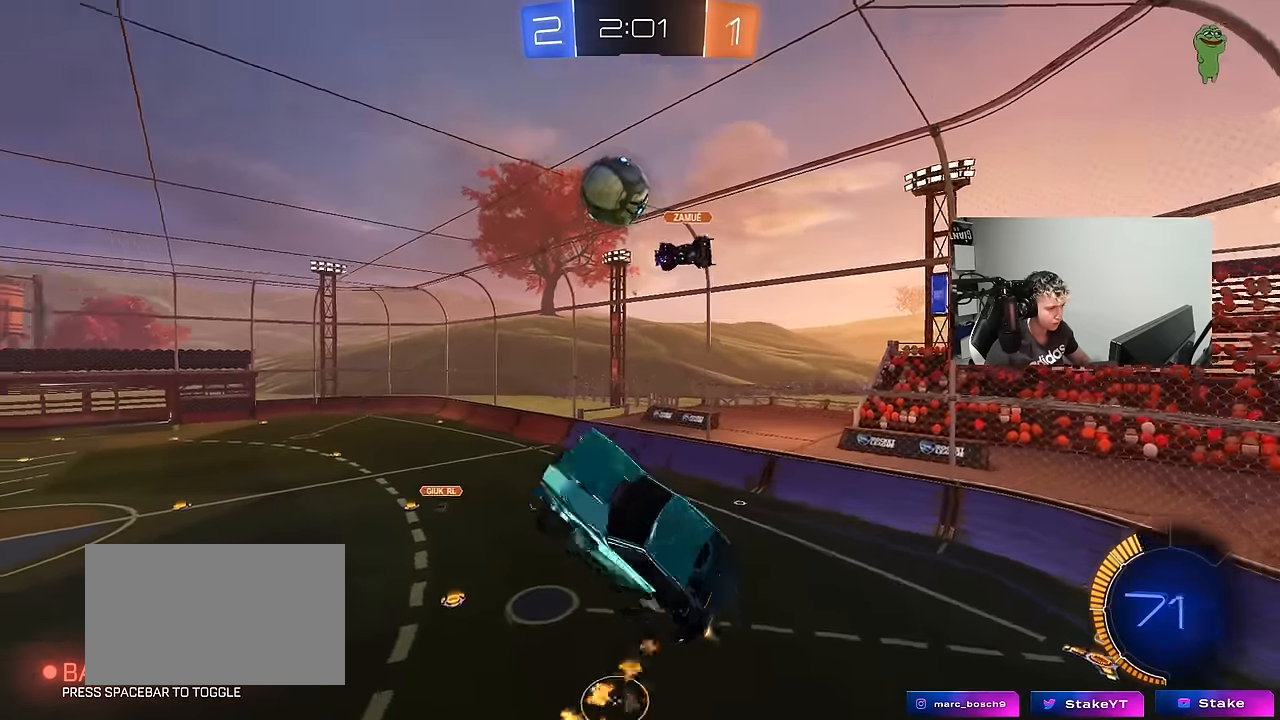
{"keys": ["a", "s"], "mouse_move": "still", "events": [[34, "a", "up"], [217, "d", "up"], [267, "a", "down"], [317, "shift", "down"], [367, "s", "up"], [467, "s", "down"], [500, "shift", "up"]]}
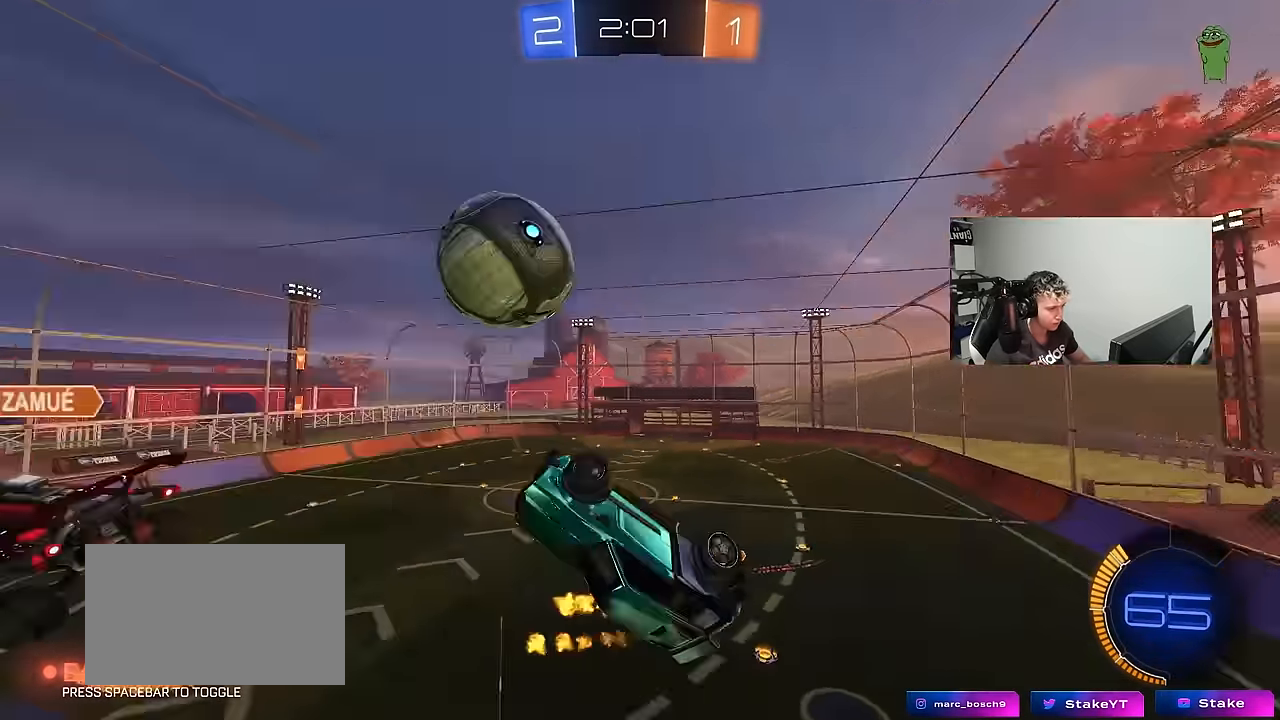
{"keys": [], "mouse_move": "still", "events": [[50, "d", "down"], [100, "a", "up"], [334, "d", "up"], [384, "s", "up"]]}
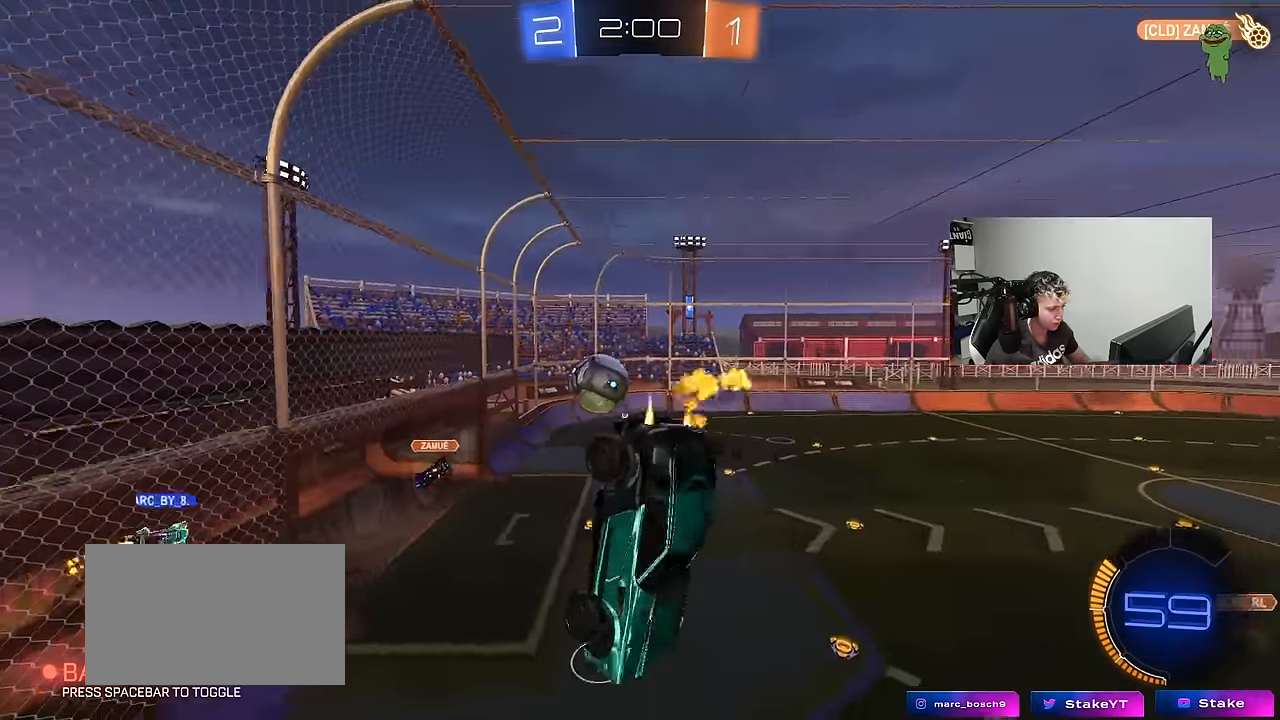
{"keys": ["a"], "mouse_move": "still", "events": [[200, "a", "down"], [250, "s", "down"], [350, "shift", "down"], [400, "s", "up"], [400, "shift", "up"]]}
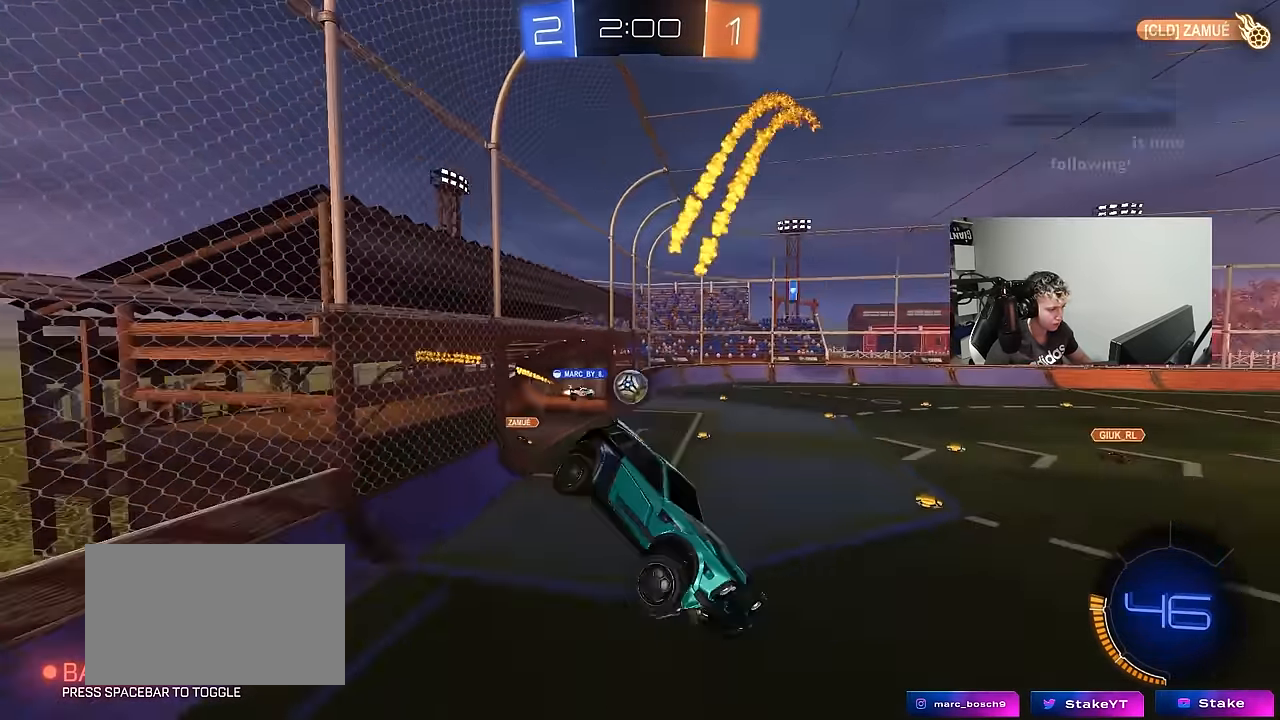
{"keys": ["a", "w"], "mouse_move": "still", "events": [[34, "a", "up"], [134, "d", "down"], [367, "w", "down"], [500, "a", "down"], [500, "d", "up"]]}
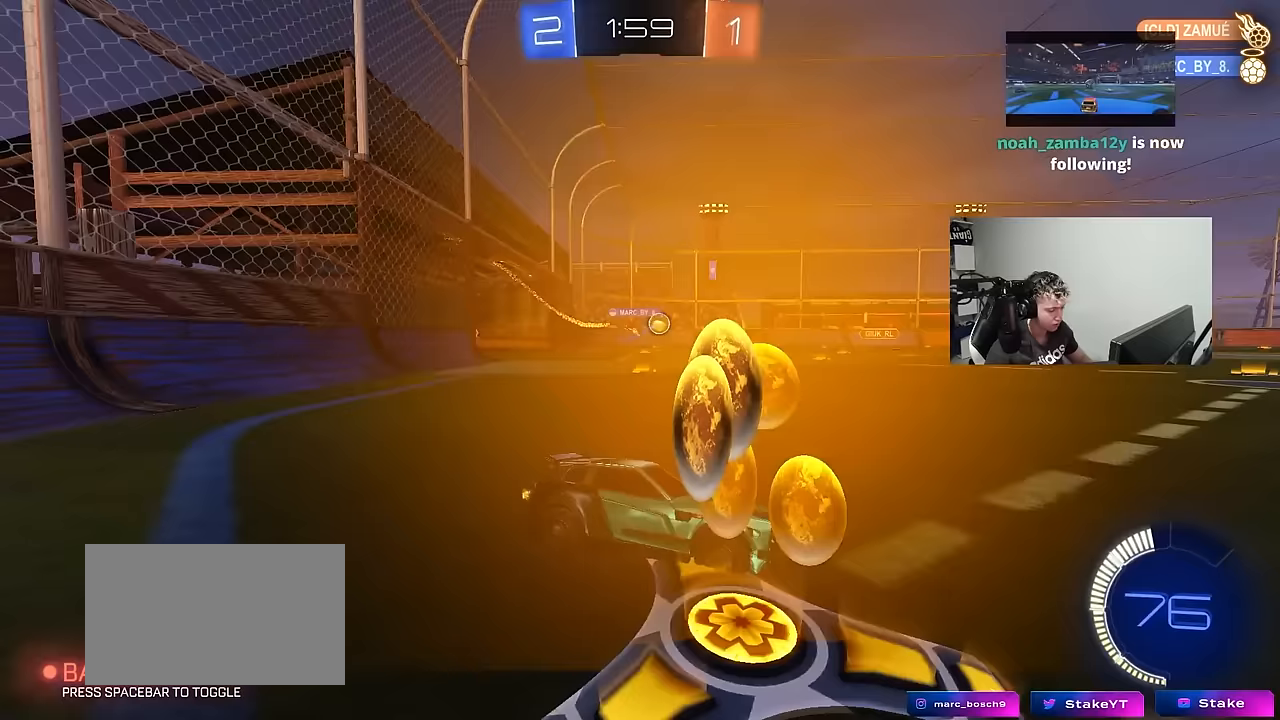
{"keys": ["a", "w"], "mouse_move": "up", "events": [[150, "shift", "down"], [233, "shift", "up"]]}
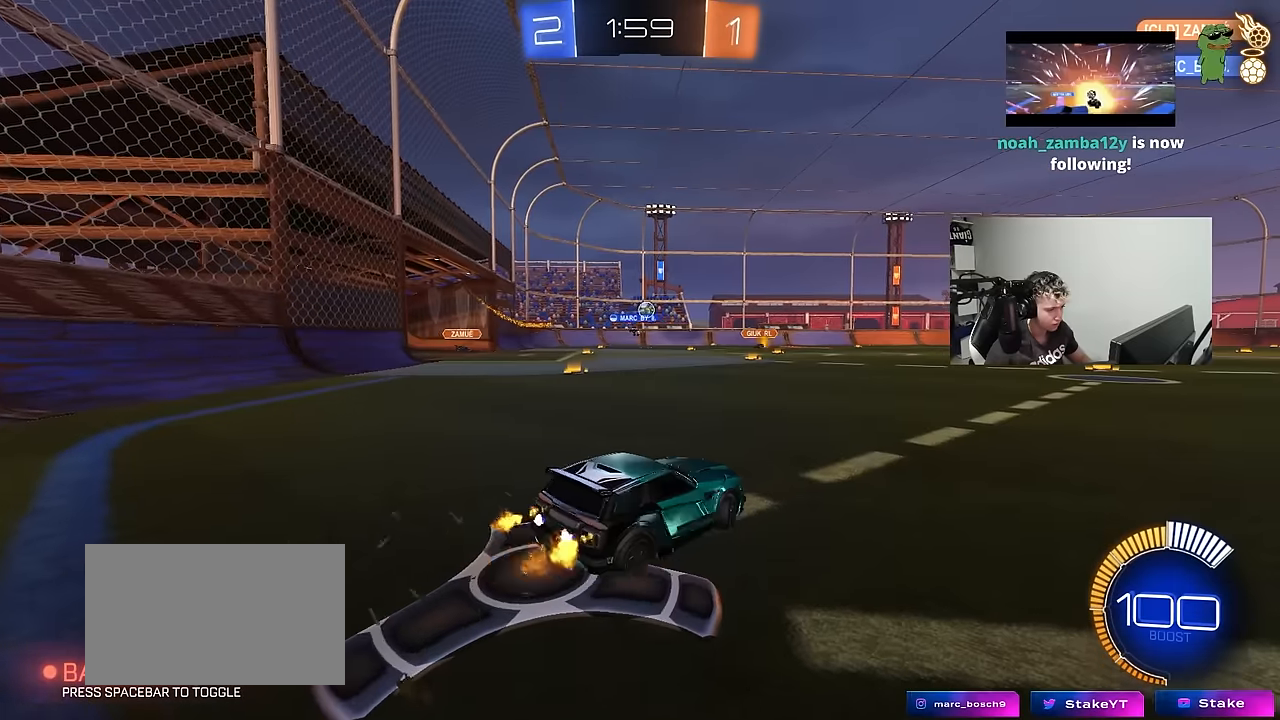
{"keys": ["a", "shift", "w"], "mouse_move": "down", "events": [[350, "a", "up"], [400, "a", "down"], [400, "shift", "down"]]}
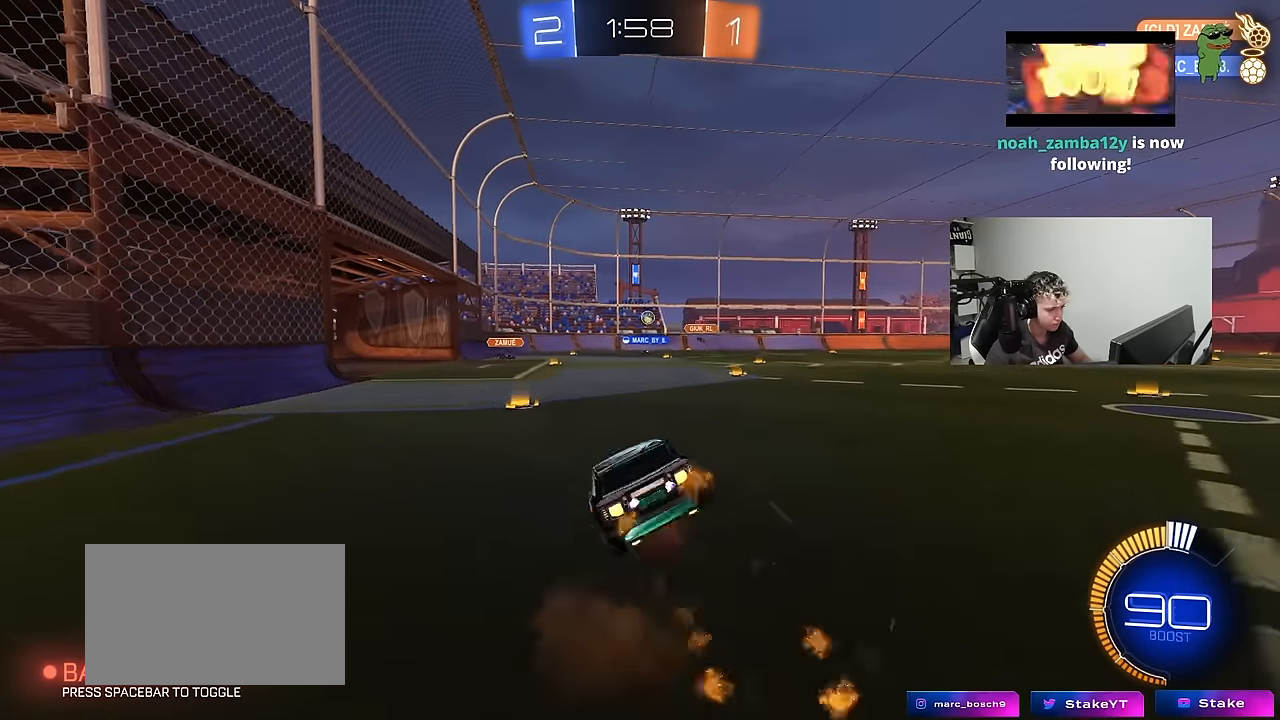
{"keys": ["a", "s", "shift"], "mouse_move": "still", "events": [[33, "s", "down"], [33, "w", "up"], [317, "s", "up"], [400, "s", "down"]]}
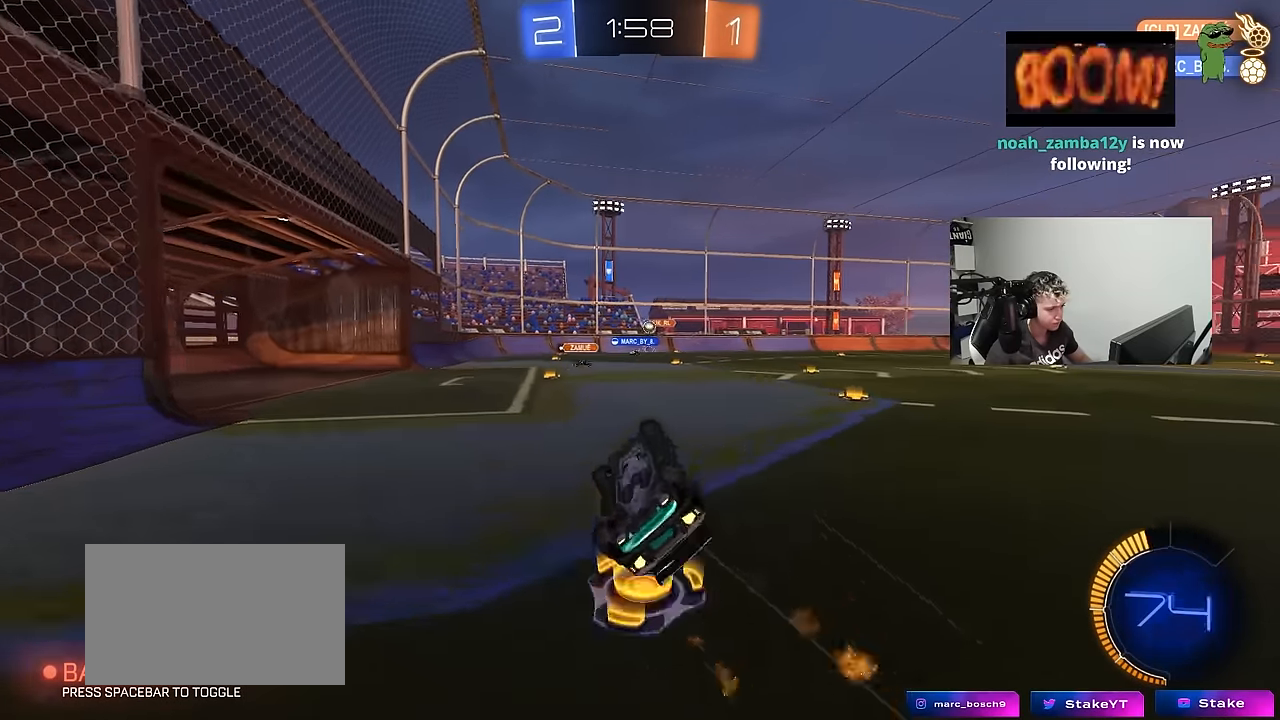
{"keys": ["a", "w"], "mouse_move": "still", "events": [[150, "shift", "up"], [183, "s", "up"], [233, "a", "up"], [333, "a", "down"], [417, "w", "down"]]}
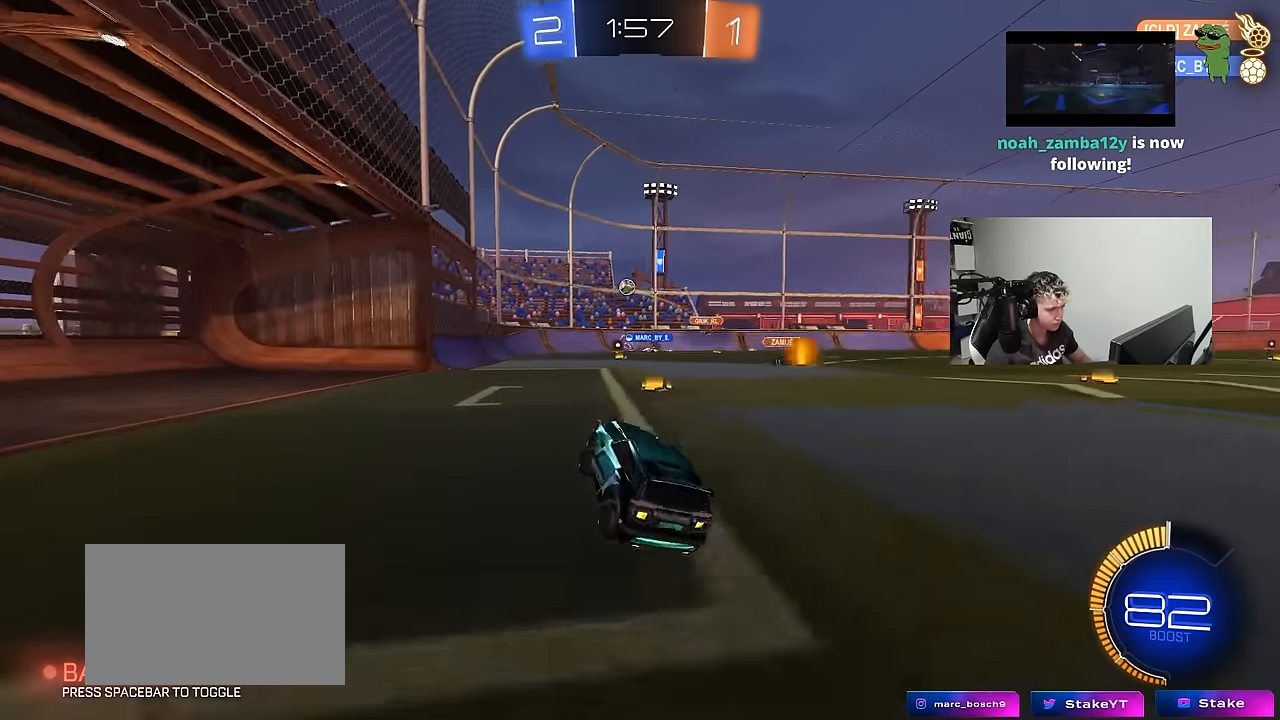
{"keys": ["s"], "mouse_move": "still", "events": [[67, "a", "up"], [67, "w", "up"], [117, "d", "down"], [167, "d", "up"], [250, "a", "down"], [400, "d", "down"], [433, "a", "up"], [433, "d", "up"], [433, "s", "down"]]}
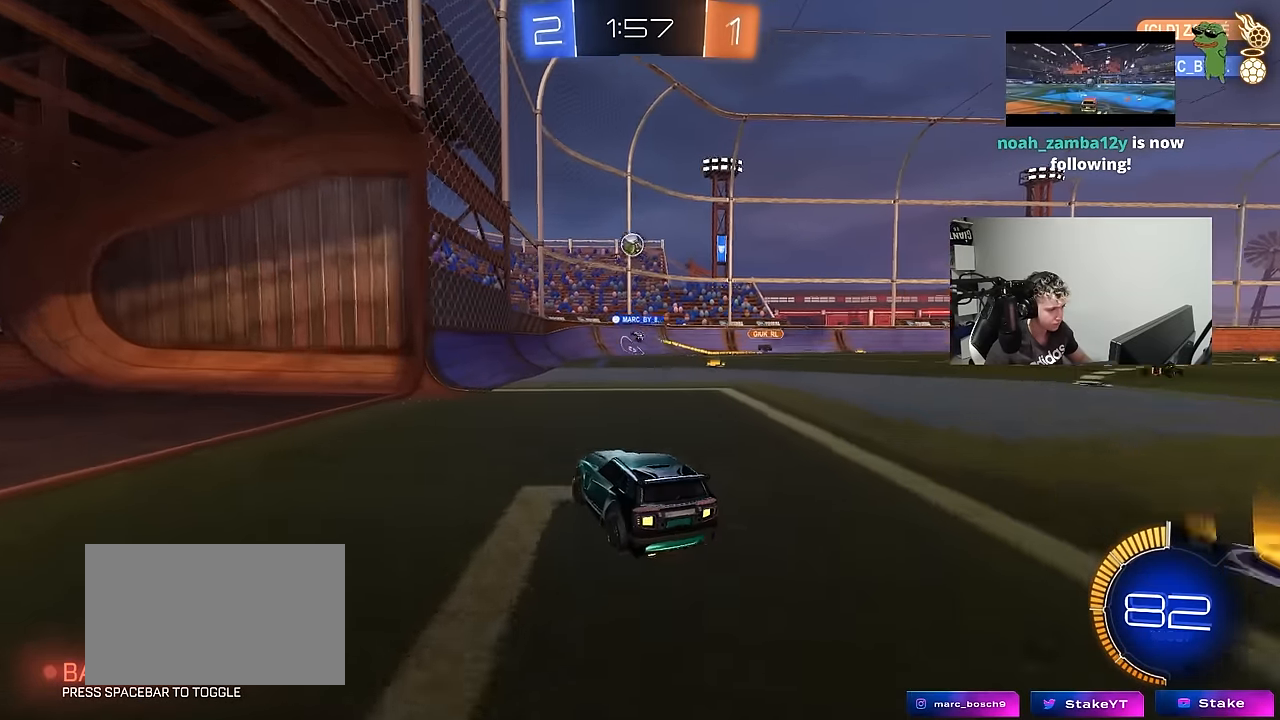
{"keys": ["d", "w"], "mouse_move": "still", "events": [[83, "a", "down"], [217, "s", "up"], [317, "a", "up"], [417, "d", "down"], [500, "w", "down"]]}
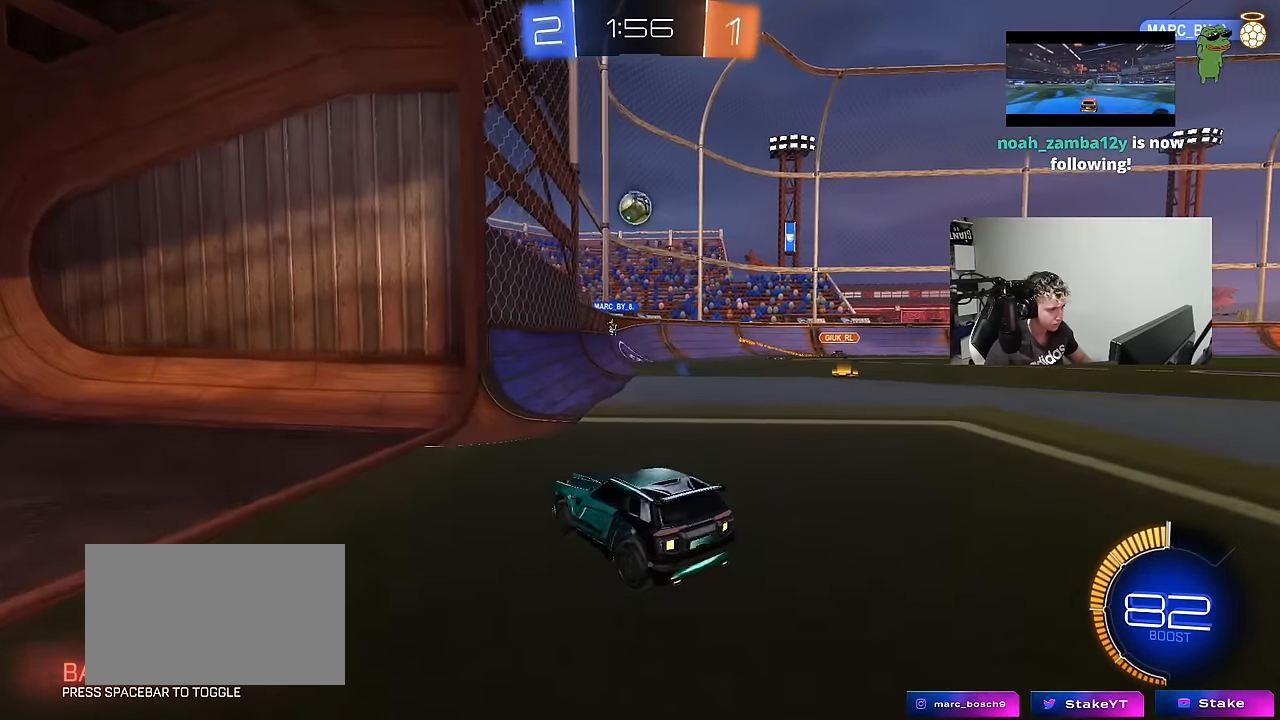
{"keys": ["d"], "mouse_move": "still", "events": [[100, "w", "up"], [150, "d", "up"], [283, "s", "down"], [383, "d", "down"], [383, "s", "up"]]}
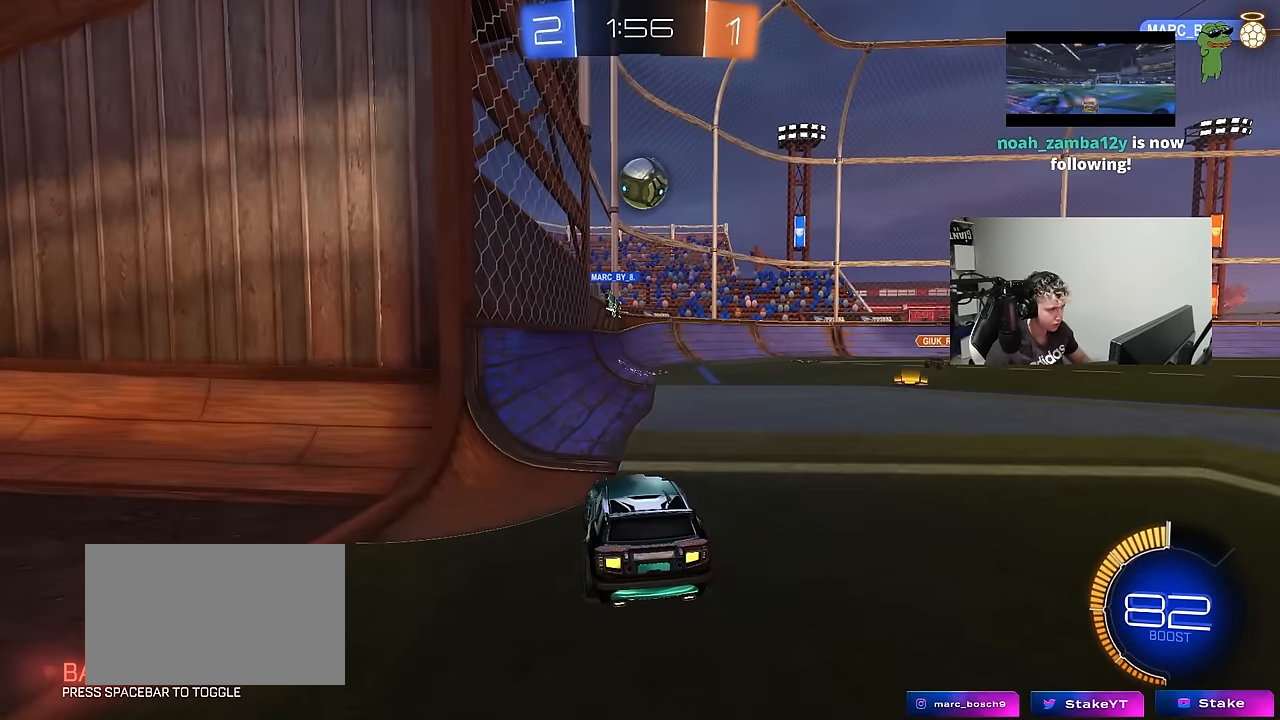
{"keys": ["d"], "mouse_move": "still", "events": [[17, "d", "up"], [117, "d", "down"], [167, "w", "down"], [300, "d", "up"], [300, "w", "up"], [483, "d", "down"]]}
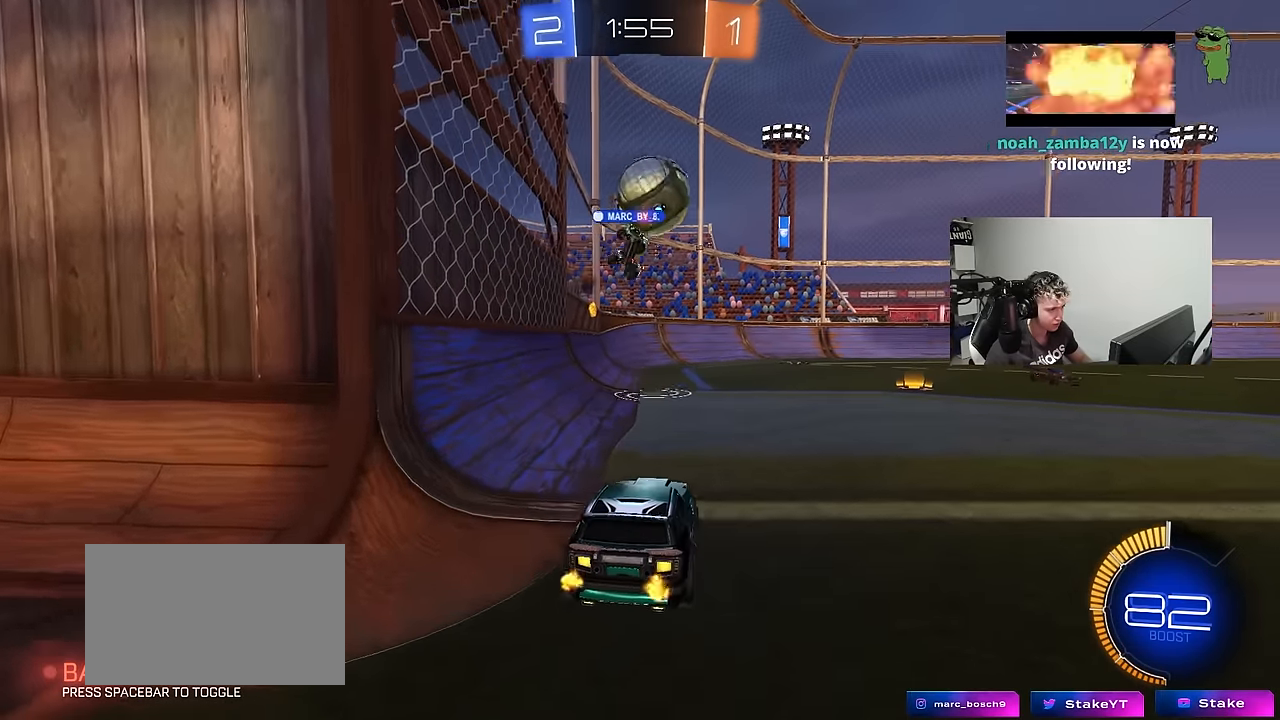
{"keys": ["d", "w"], "mouse_move": "down", "events": [[33, "d", "up"], [167, "d", "down"], [317, "w", "down"], [367, "shift", "down"], [500, "shift", "up"]]}
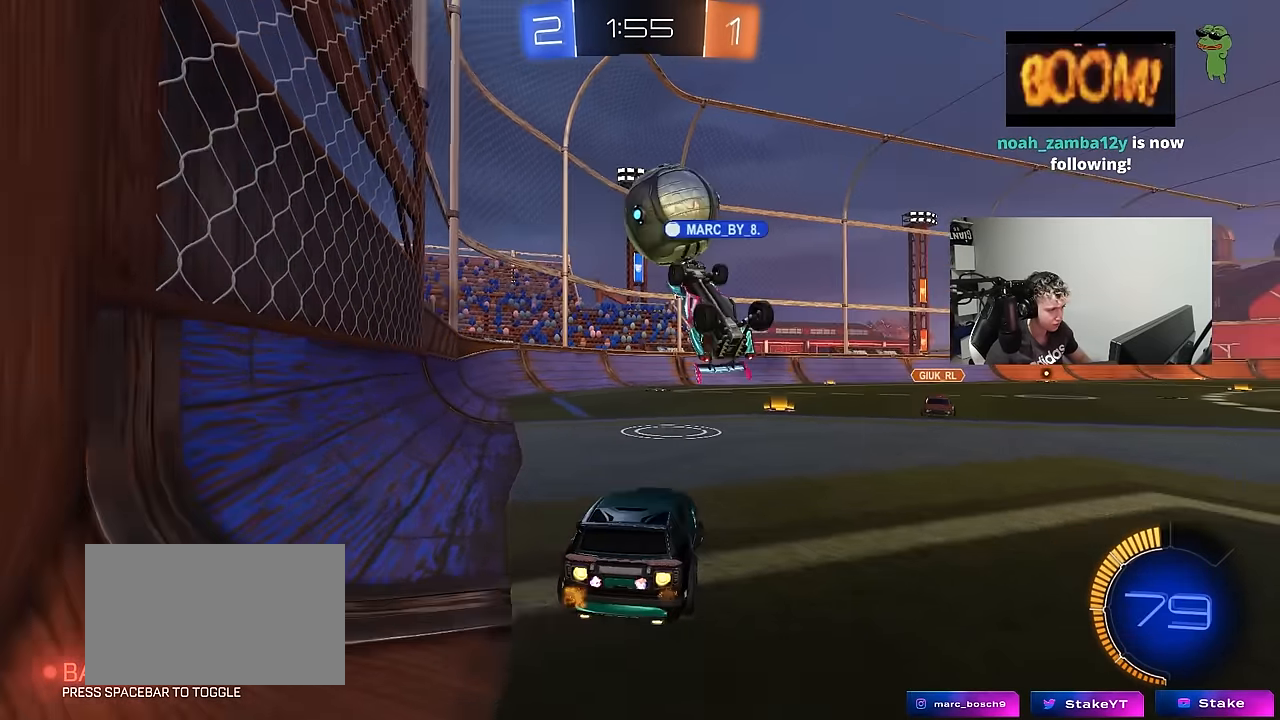
{"keys": ["d", "shift", "w"], "mouse_move": "up", "events": [[150, "w", "up"], [200, "s", "down"], [233, "a", "down"], [233, "d", "up"], [233, "shift", "down"], [333, "shift", "up"], [383, "a", "up"], [383, "d", "down"], [383, "s", "up"], [383, "shift", "down"], [467, "w", "down"]]}
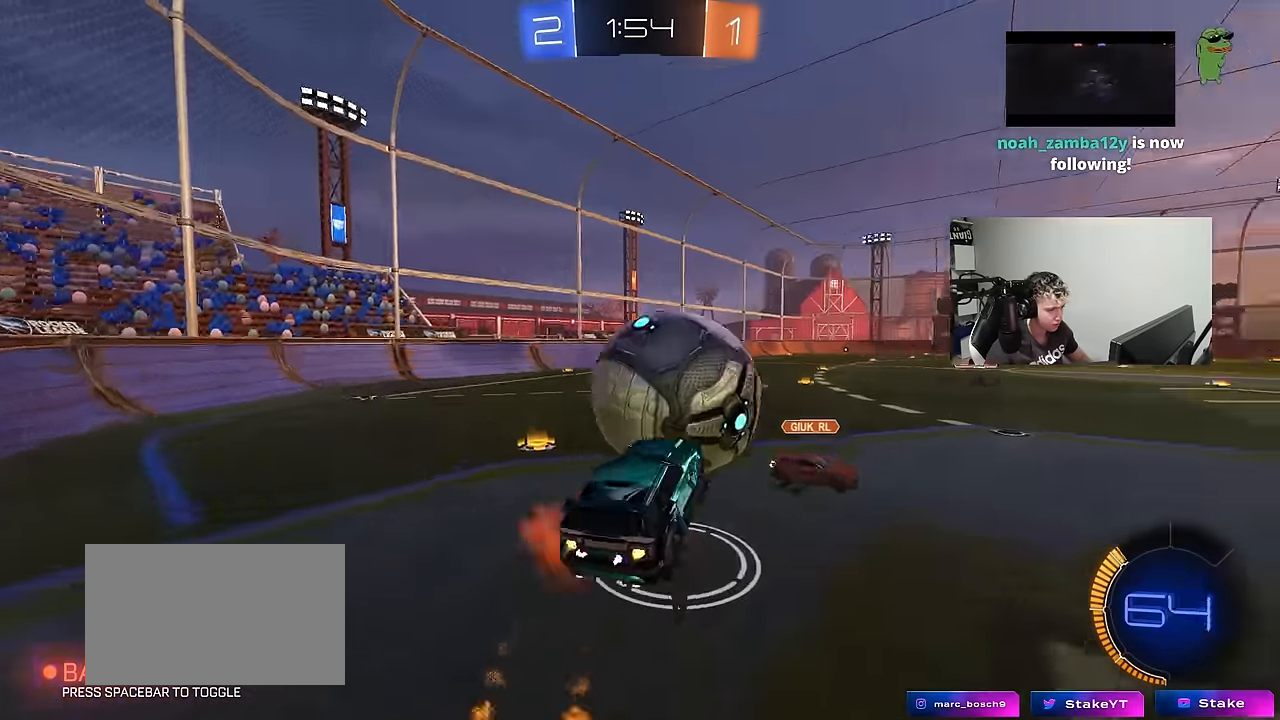
{"keys": ["d", "shift"], "mouse_move": "still", "events": [[67, "s", "down"], [67, "w", "up"], [250, "s", "up"], [350, "s", "down"], [433, "s", "up"]]}
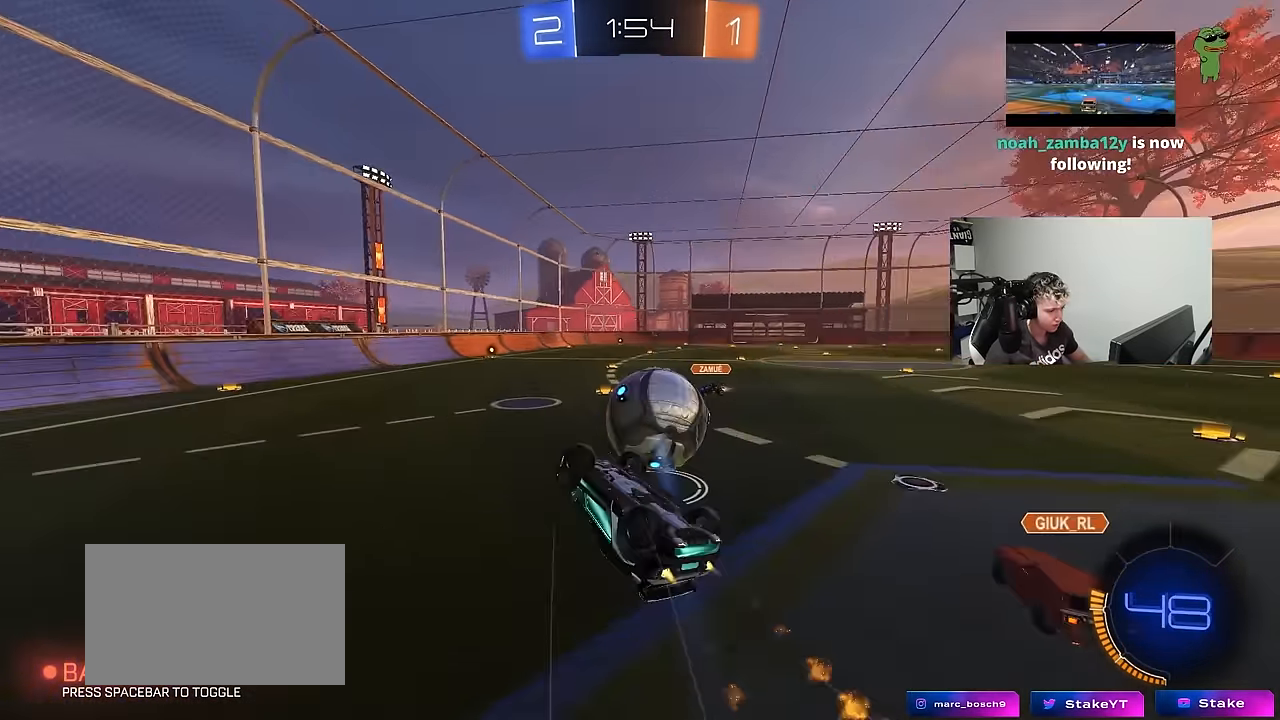
{"keys": ["a", "w"], "mouse_move": "still", "events": [[33, "w", "down"], [450, "d", "up"], [450, "shift", "up"], [500, "a", "down"]]}
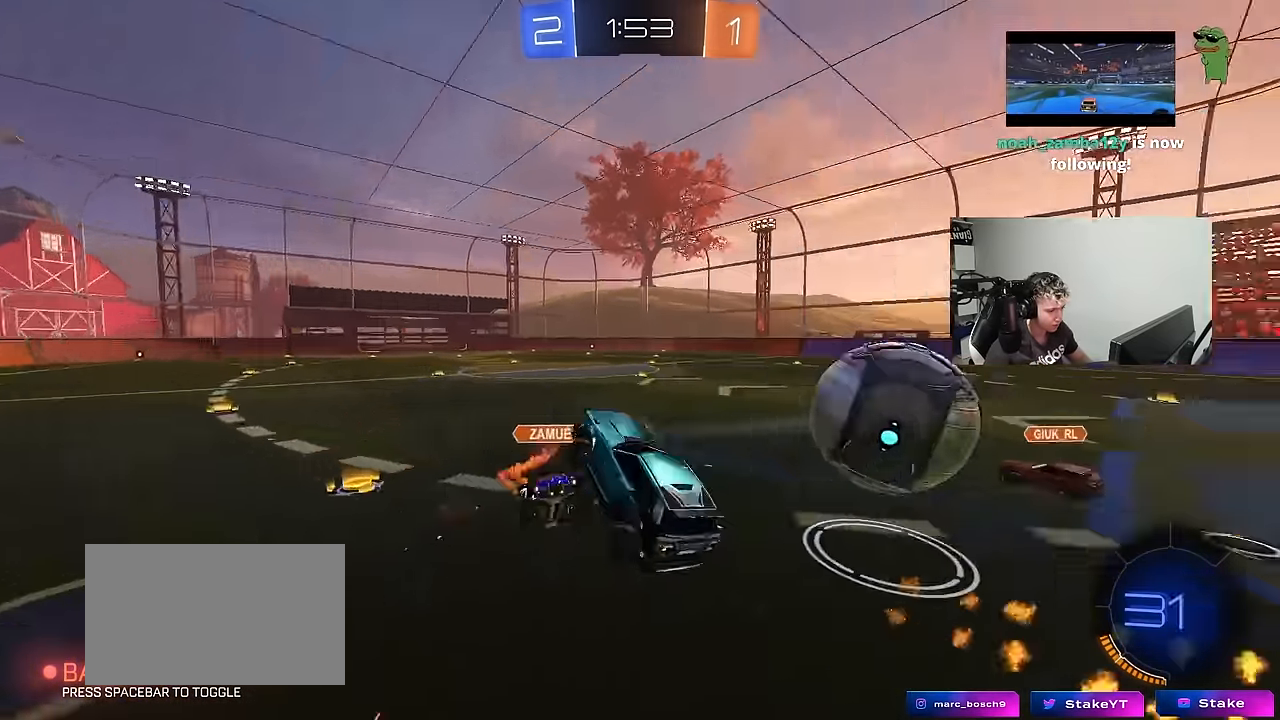
{"keys": ["d", "shift", "w"], "mouse_move": "still", "events": [[50, "w", "up"], [150, "shift", "down"], [233, "s", "down"], [333, "a", "up"], [333, "s", "up"], [333, "shift", "up"], [467, "d", "down"], [467, "shift", "down"], [467, "w", "down"]]}
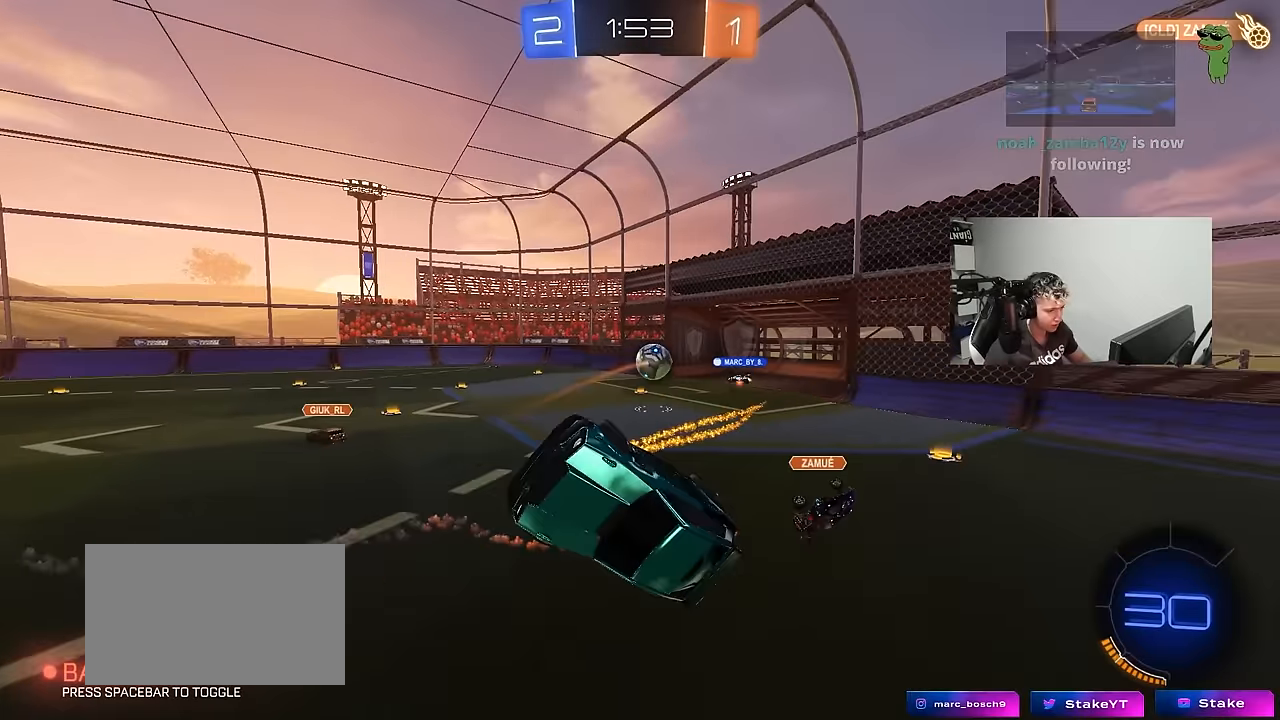
{"keys": ["a"], "mouse_move": "still", "events": [[150, "d", "up"], [150, "shift", "up"], [150, "w", "up"], [350, "a", "down"]]}